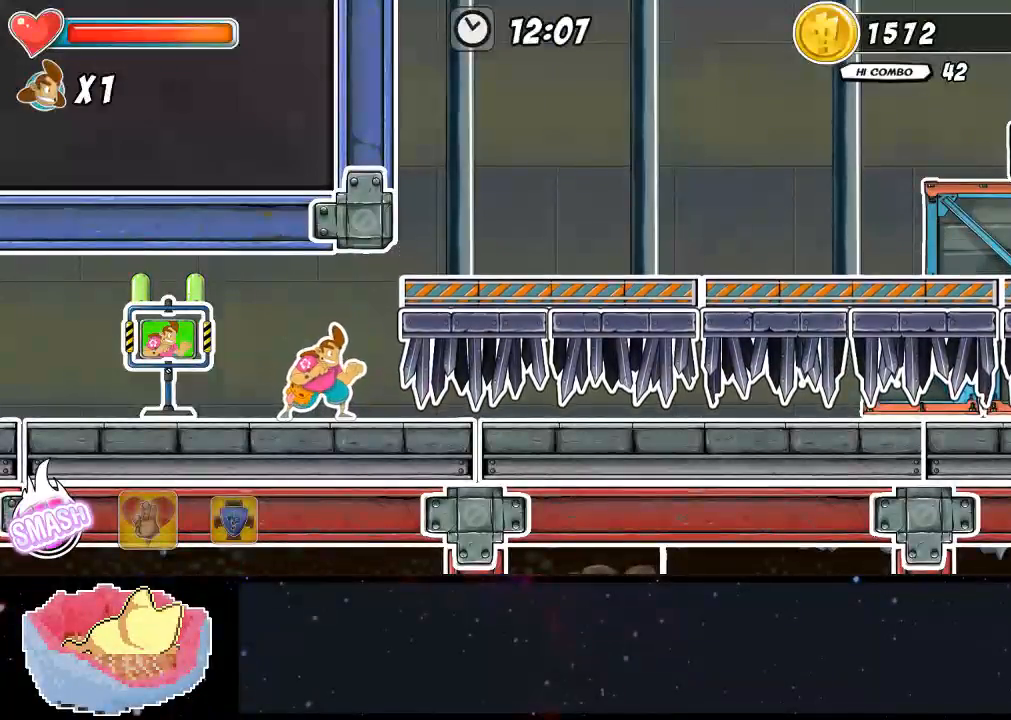
Gameplay with a controller (Xbox layout); each line is a JSON object with the inputs held at the frame after it. "events" lists button and stick changes between this image and that frame as [ms after this image, input, new state], when the widget could be followed in between. Not read: DPAD_RIGHT L3 R3.
{"buttons": [], "left_stick": "center", "right_stick": "center", "events": [[233, "A", "down"], [333, "A", "up"]]}
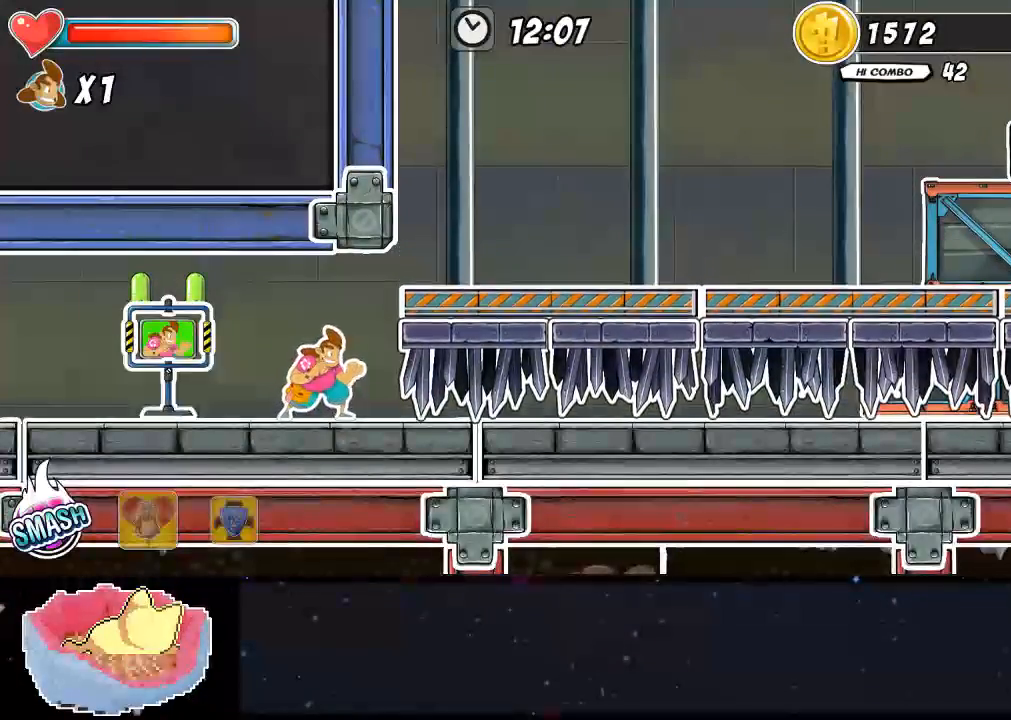
{"buttons": [], "left_stick": "center", "right_stick": "center", "events": []}
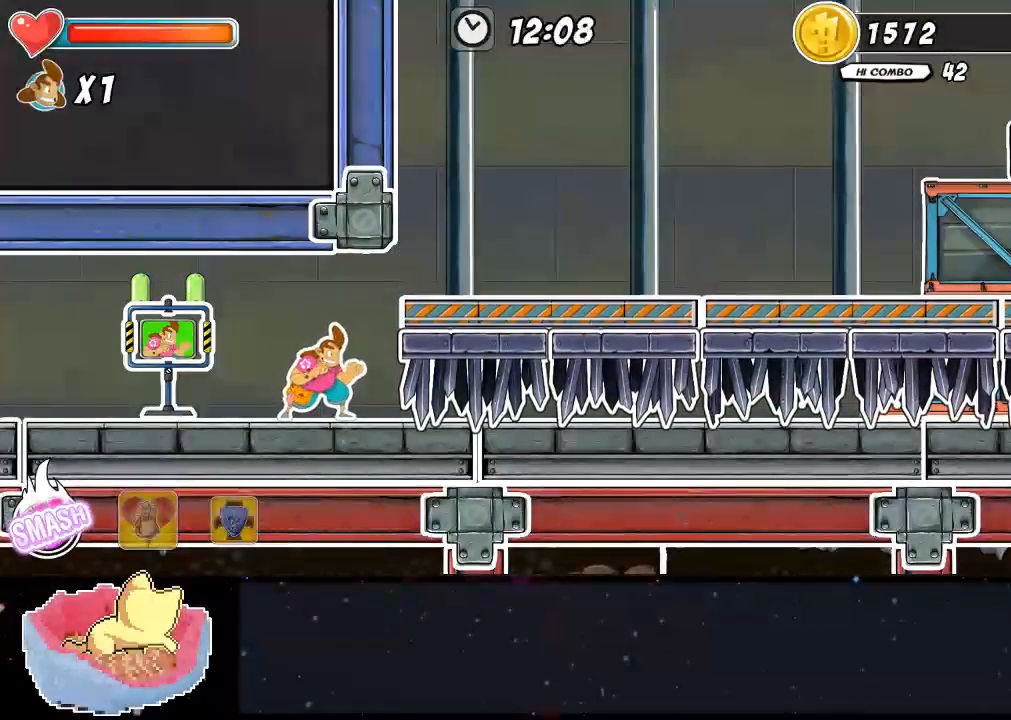
{"buttons": [], "left_stick": "center", "right_stick": "center", "events": []}
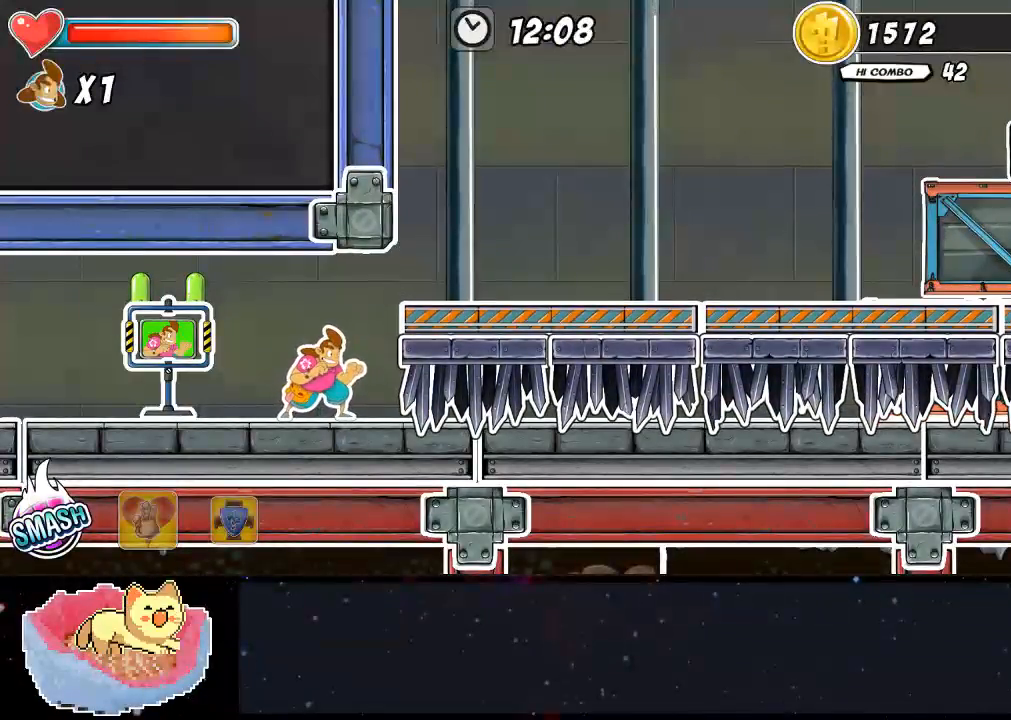
{"buttons": [], "left_stick": "center", "right_stick": "center", "events": []}
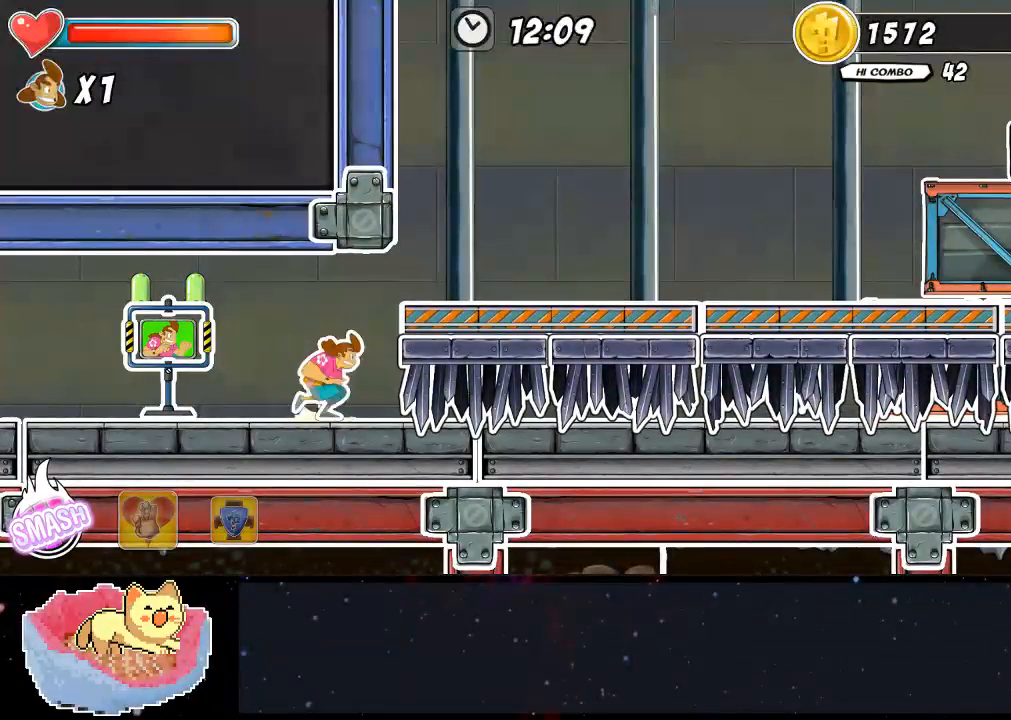
{"buttons": ["A"], "left_stick": "center", "right_stick": "center", "events": [[67, "A", "down"], [167, "A", "up"], [233, "A", "down"], [300, "A", "up"], [467, "A", "down"]]}
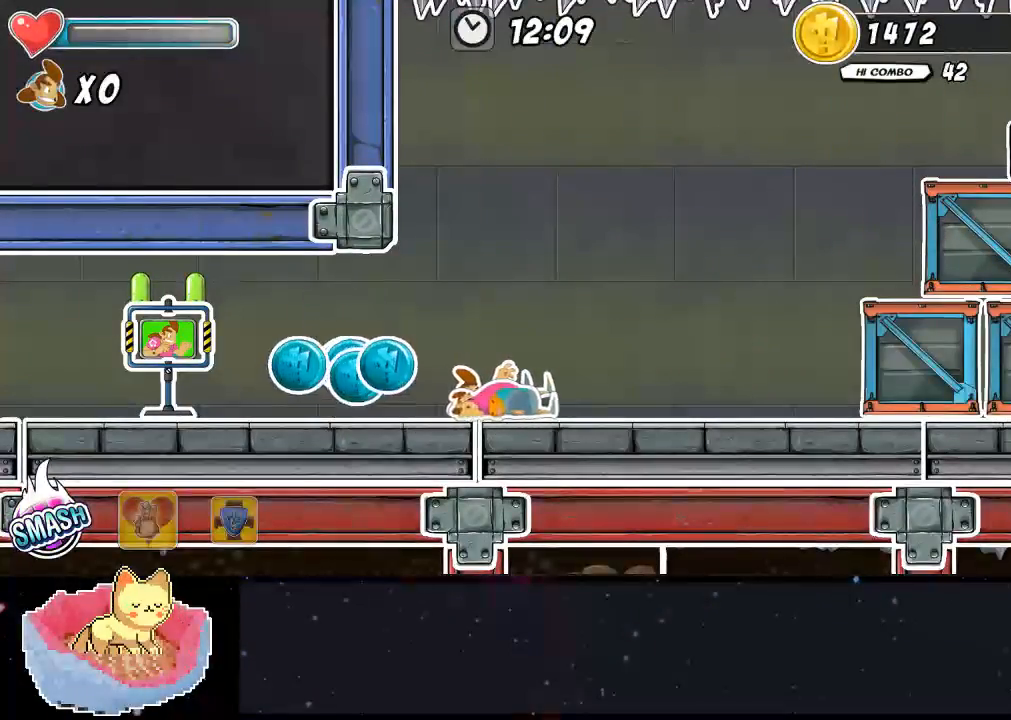
{"buttons": [], "left_stick": "center", "right_stick": "center", "events": [[33, "A", "up"]]}
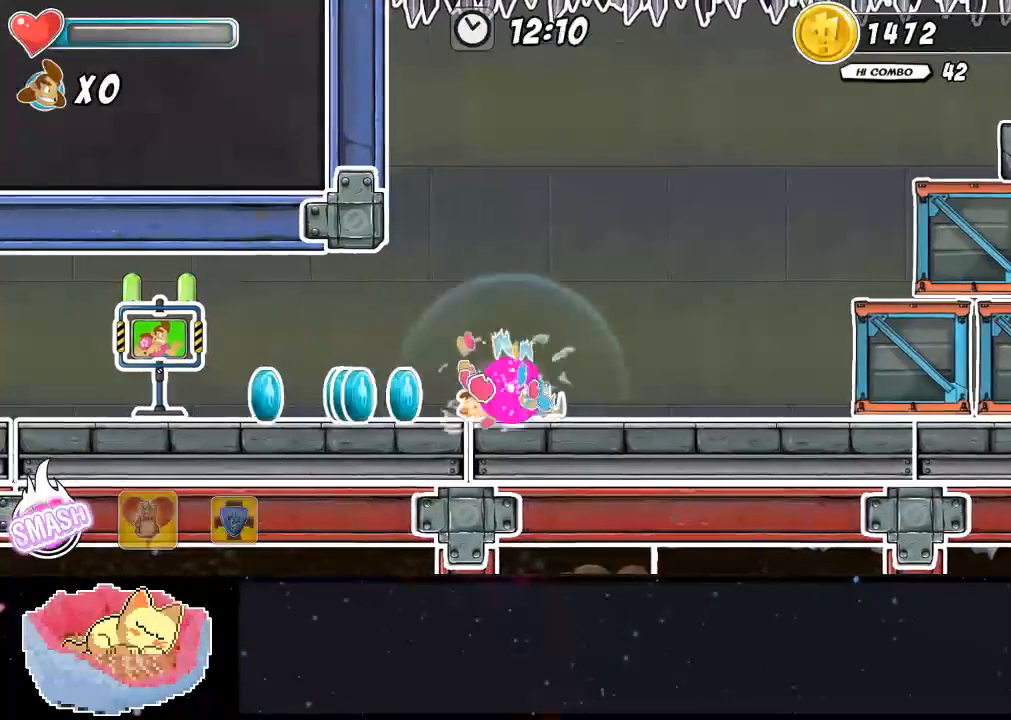
{"buttons": [], "left_stick": "center", "right_stick": "center", "events": []}
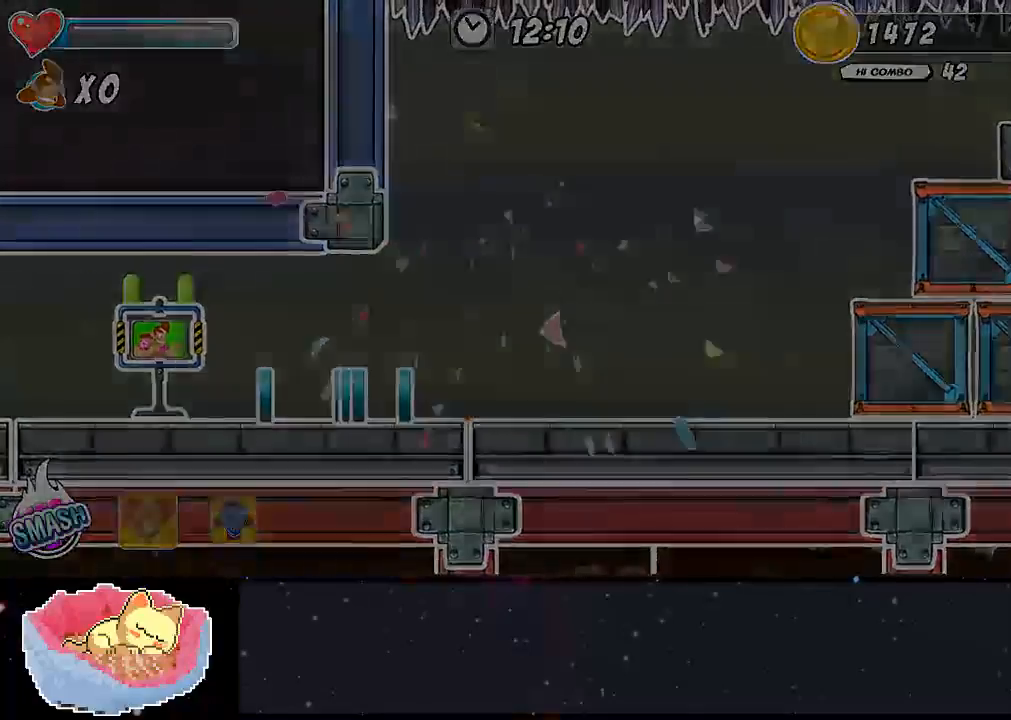
{"buttons": [], "left_stick": "center", "right_stick": "center", "events": []}
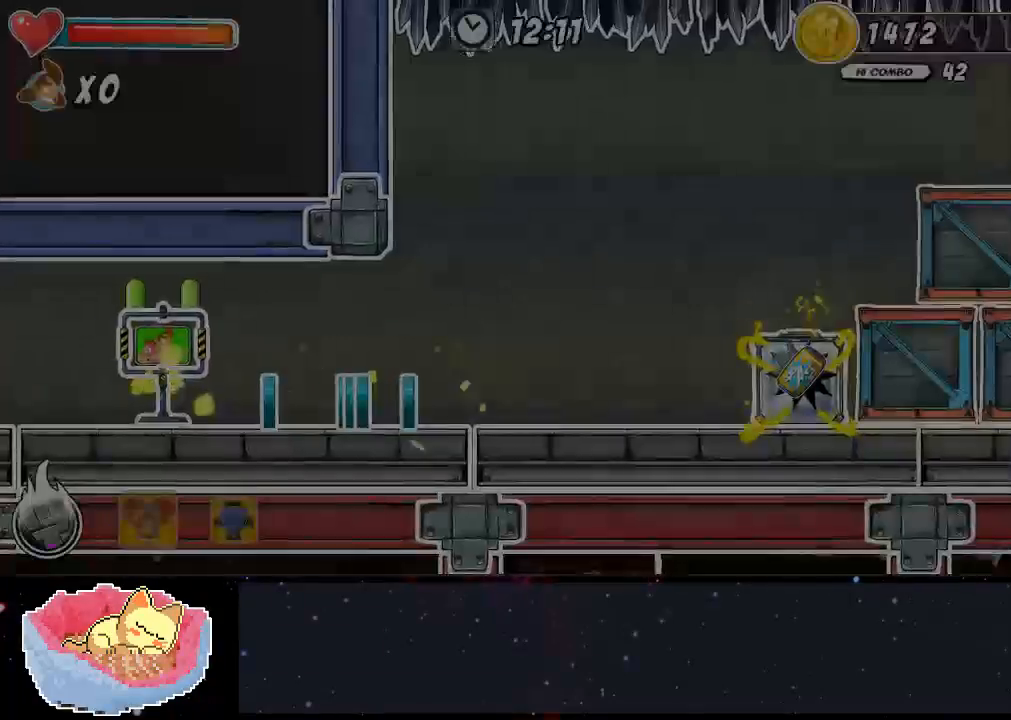
{"buttons": [], "left_stick": "center", "right_stick": "center", "events": []}
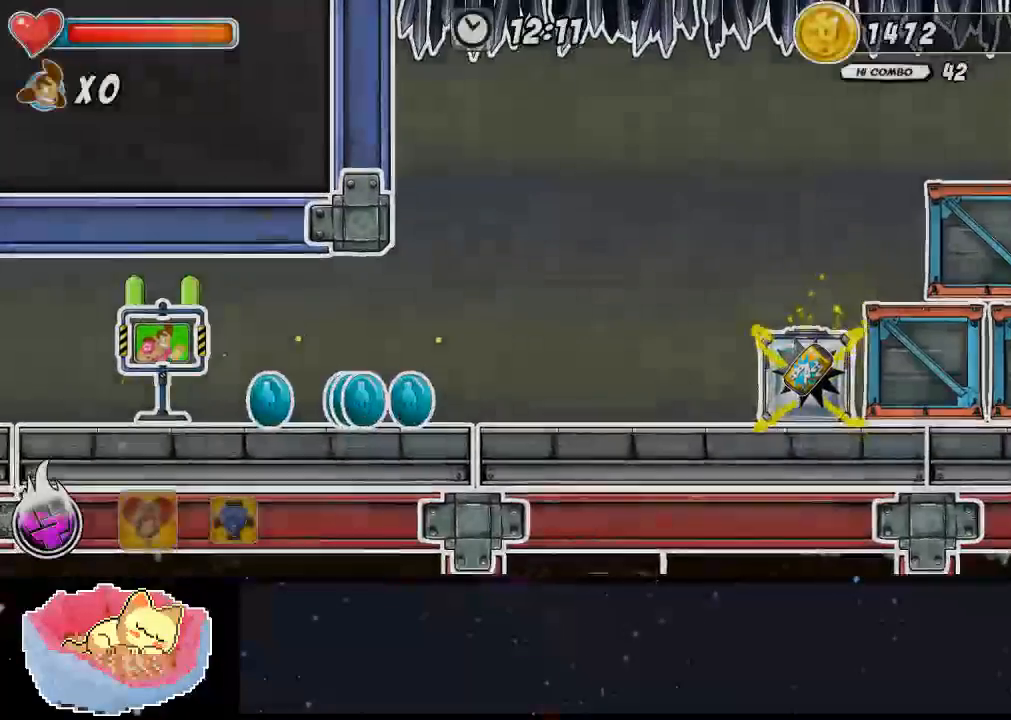
{"buttons": [], "left_stick": "center", "right_stick": "center", "events": []}
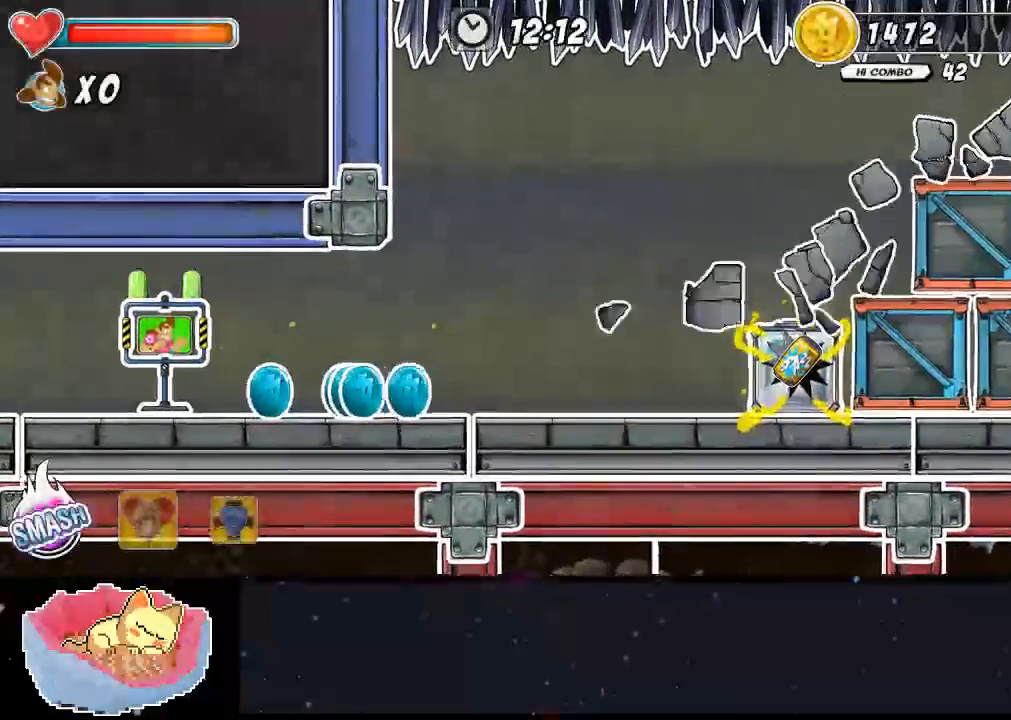
{"buttons": [], "left_stick": "center", "right_stick": "center", "events": []}
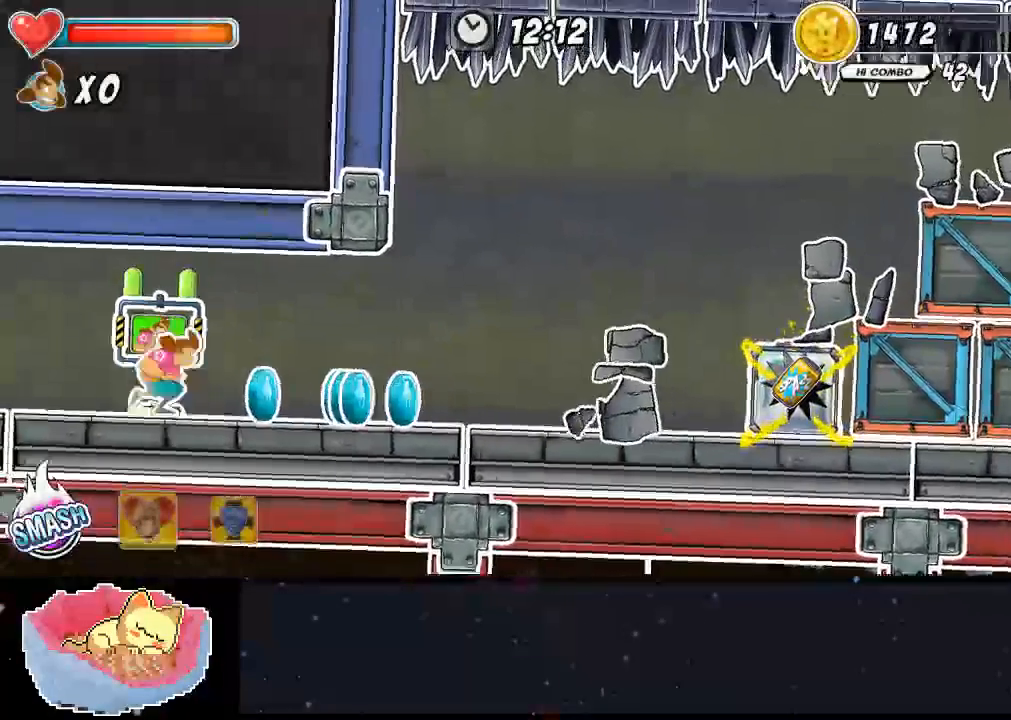
{"buttons": [], "left_stick": "center", "right_stick": "center", "events": []}
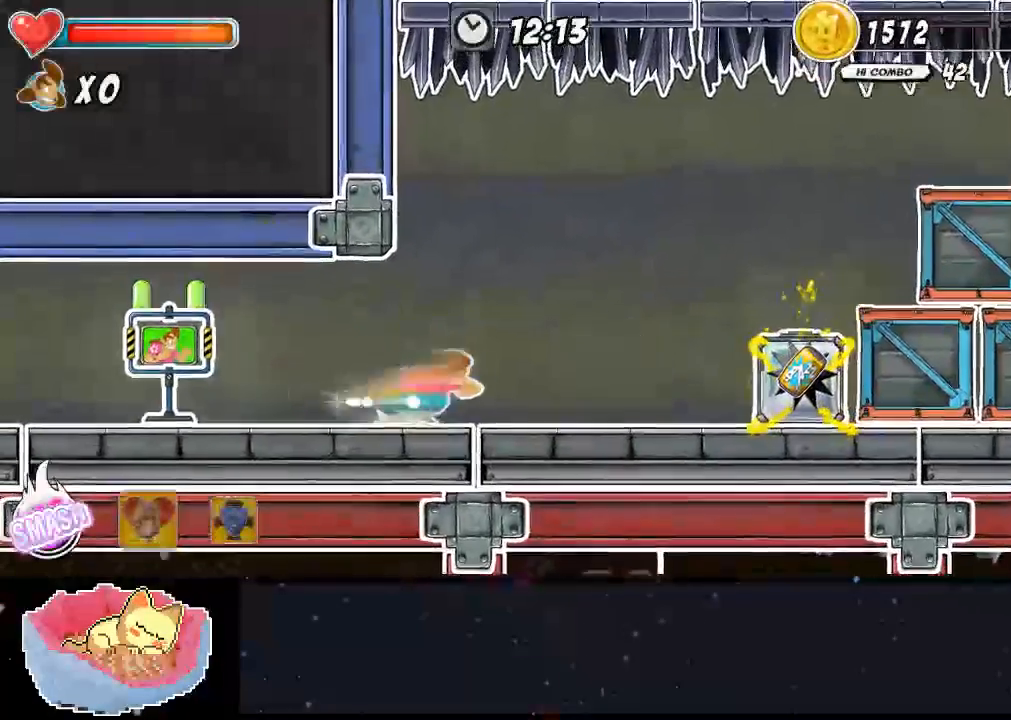
{"buttons": ["X"], "left_stick": "center", "right_stick": "center", "events": [[233, "X", "down"]]}
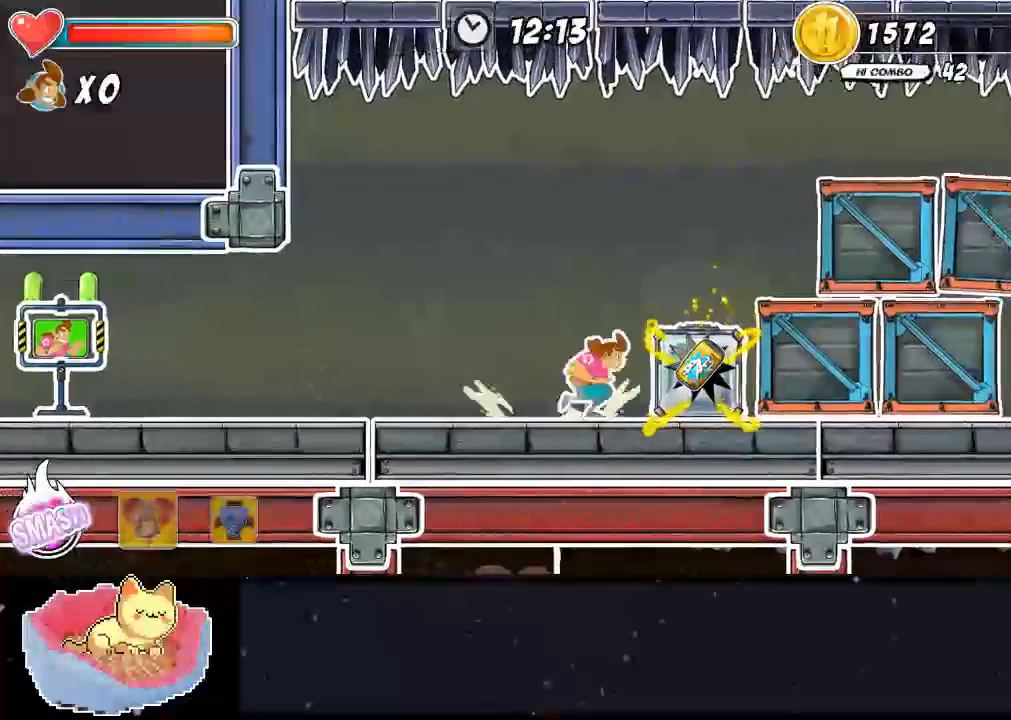
{"buttons": [], "left_stick": "center", "right_stick": "center", "events": [[267, "X", "up"]]}
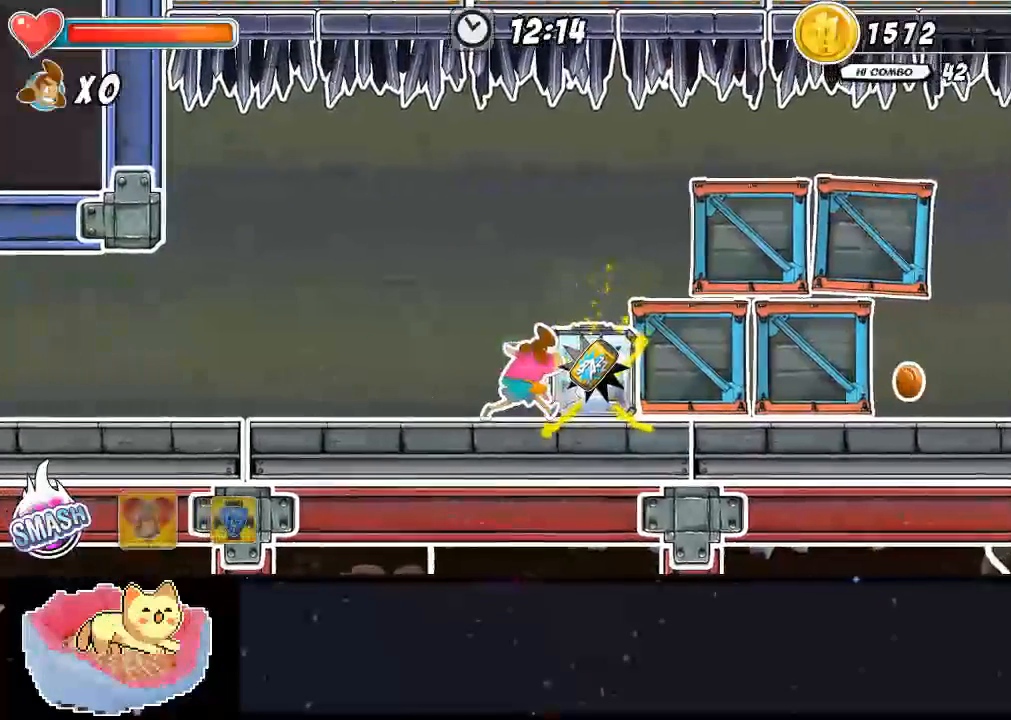
{"buttons": [], "left_stick": "center", "right_stick": "center", "events": [[133, "Y", "down"], [233, "Y", "up"], [267, "Y", "down"], [333, "Y", "up"], [367, "Y", "down"], [433, "Y", "up"]]}
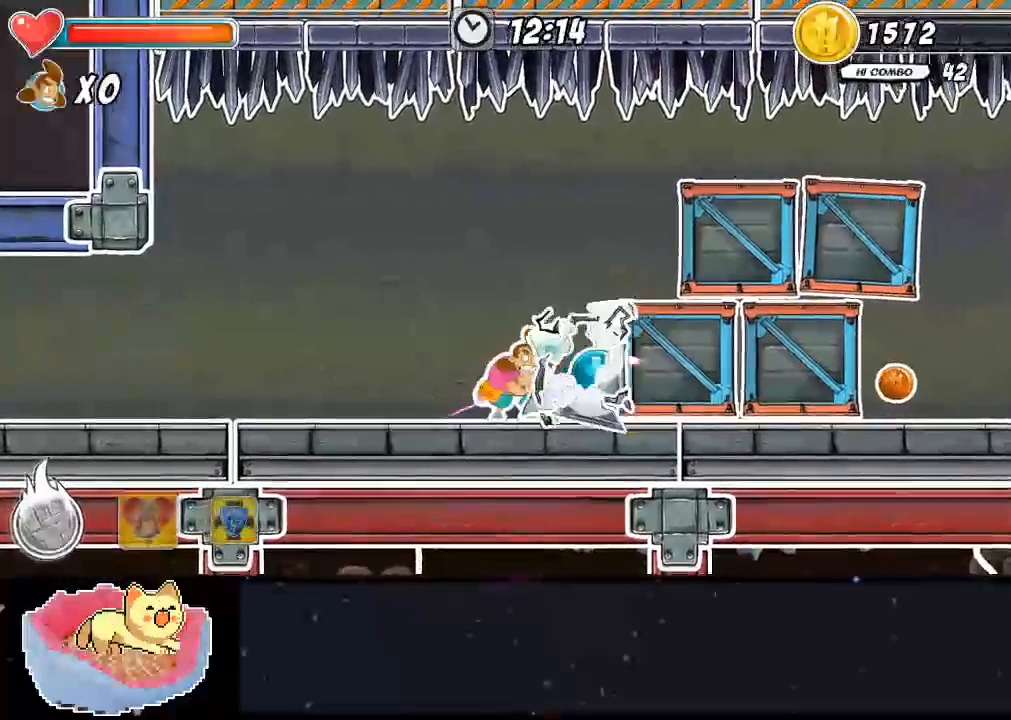
{"buttons": [], "left_stick": "center", "right_stick": "center", "events": []}
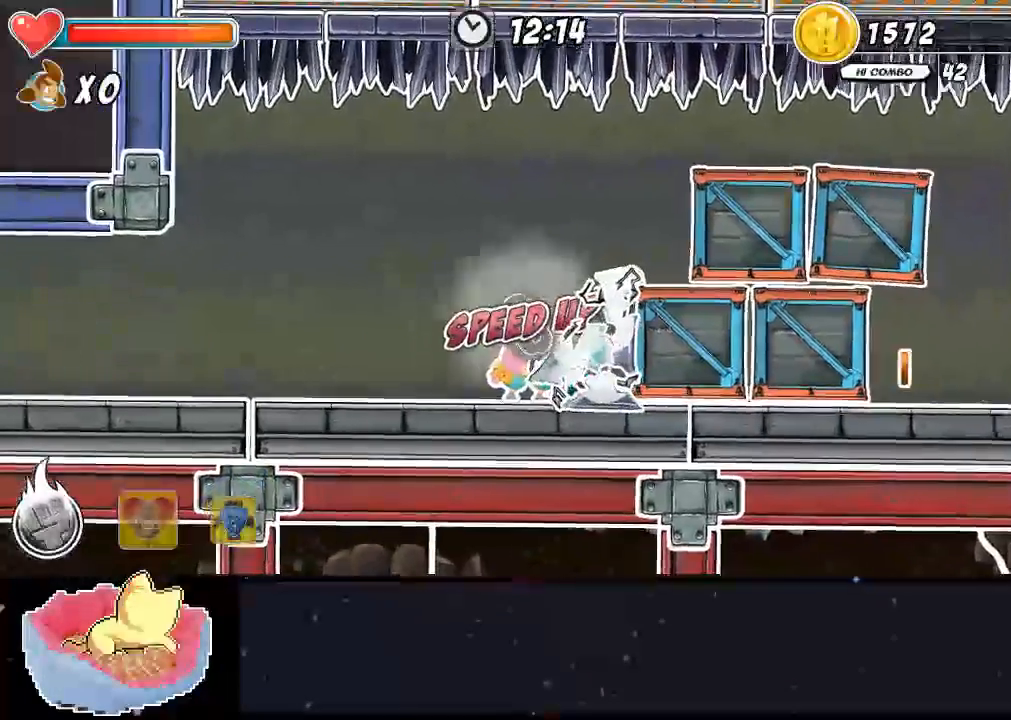
{"buttons": [], "left_stick": "center", "right_stick": "center"}
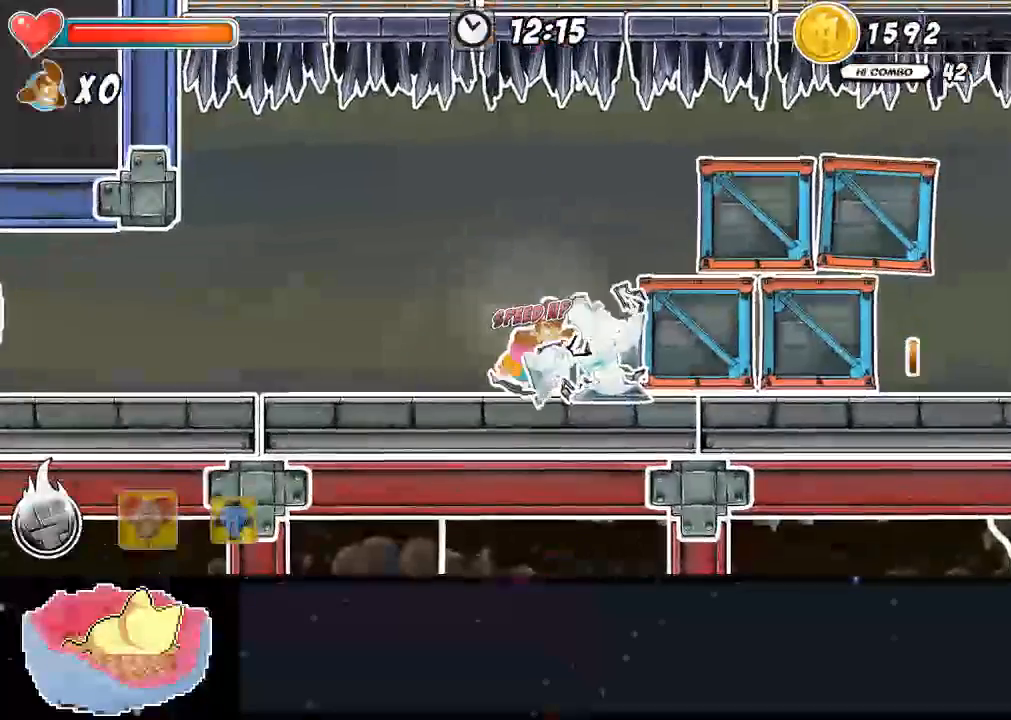
{"buttons": [], "left_stick": "center", "right_stick": "center", "events": []}
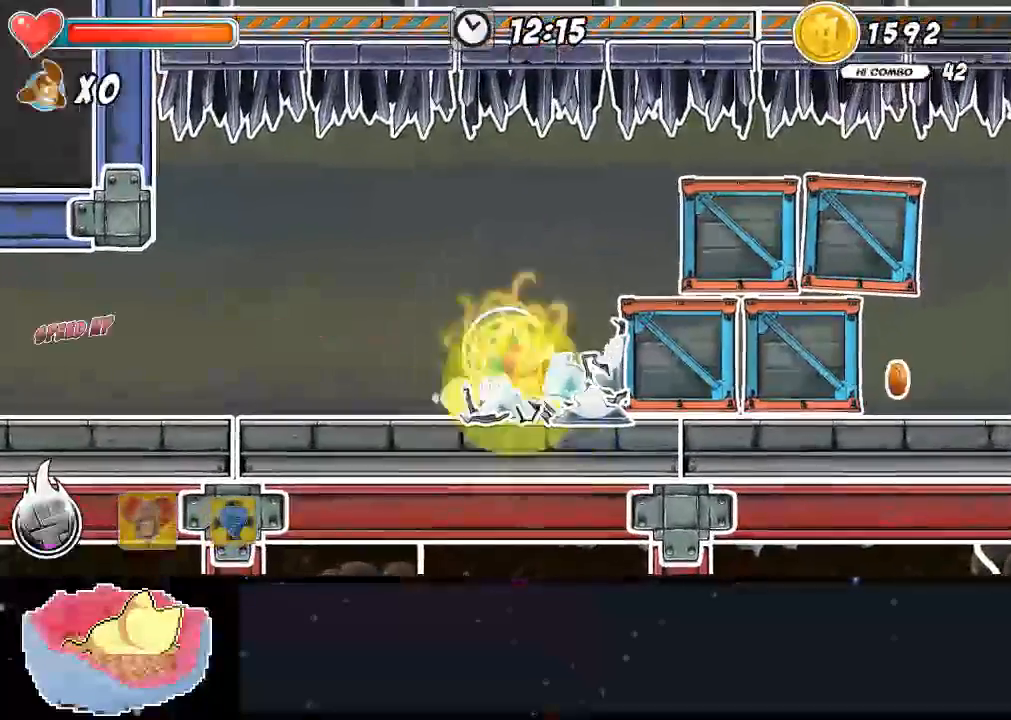
{"buttons": [], "left_stick": "center", "right_stick": "center", "events": [[100, "A", "down"], [200, "A", "up"], [267, "A", "down"], [367, "A", "up"]]}
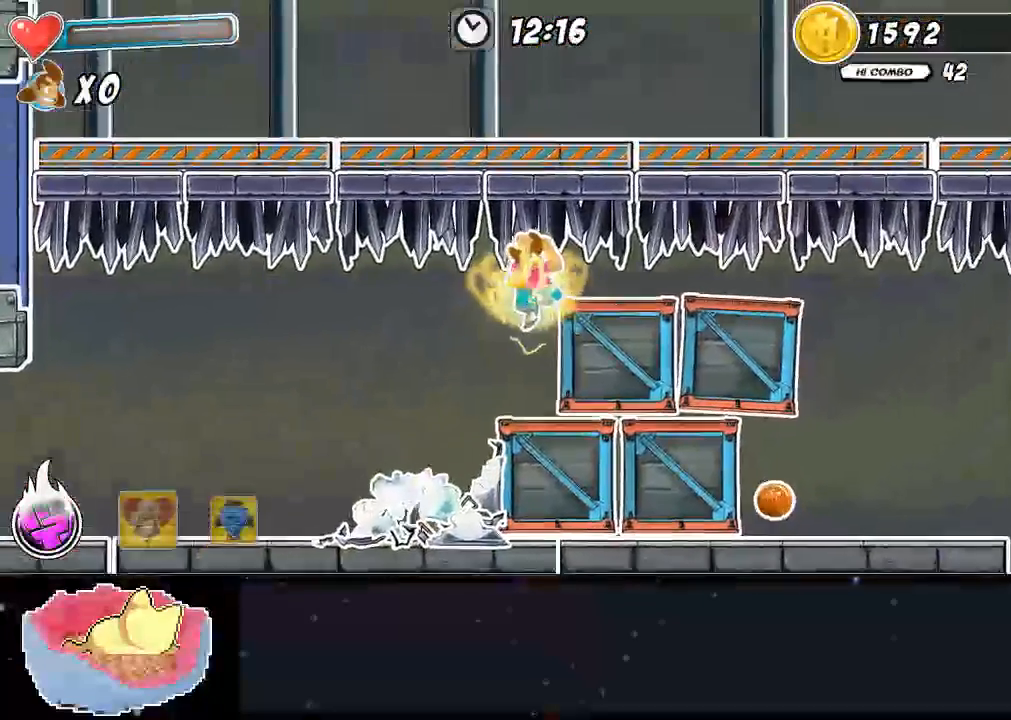
{"buttons": [], "left_stick": "center", "right_stick": "center", "events": []}
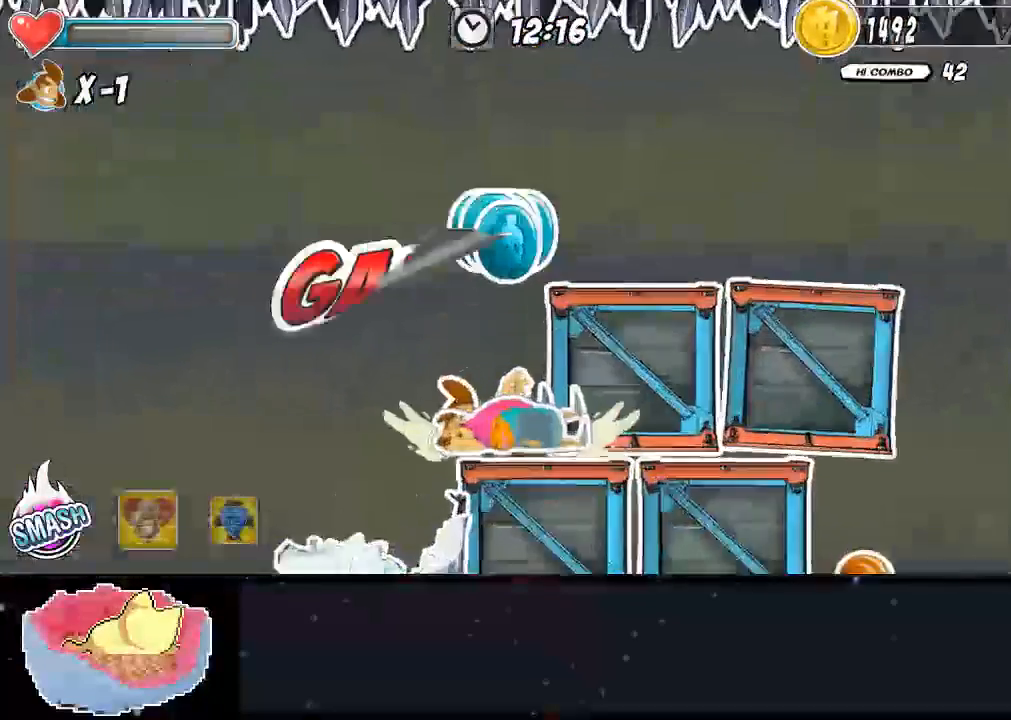
{"buttons": ["X"], "left_stick": "center", "right_stick": "center", "events": [[233, "X", "down"]]}
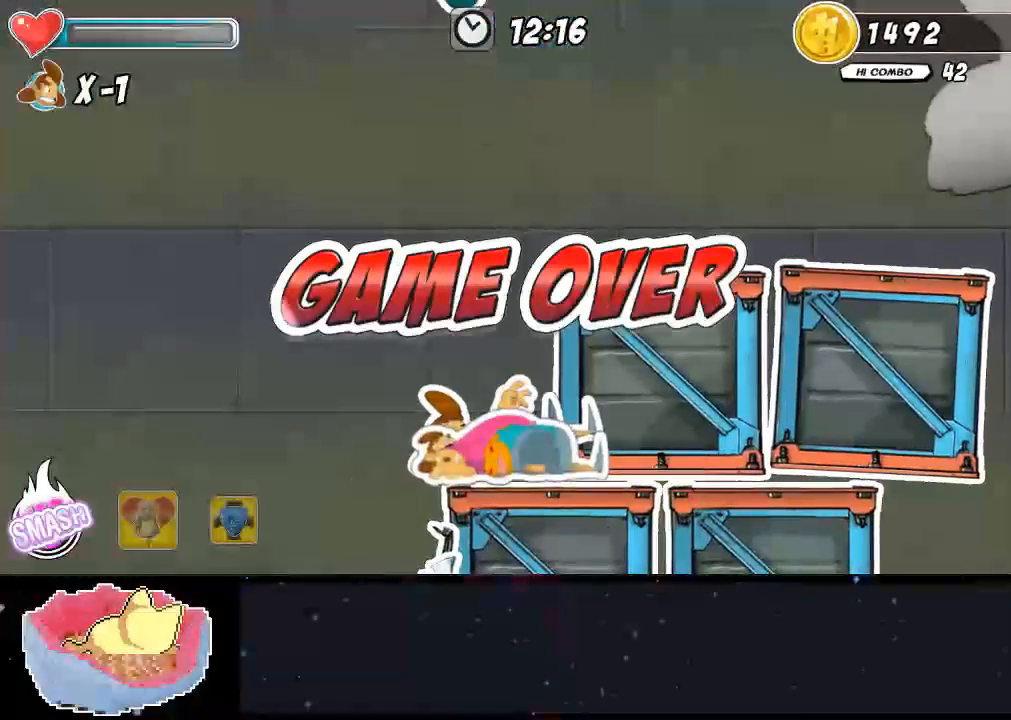
{"buttons": [], "left_stick": "center", "right_stick": "center", "events": [[67, "X", "up"]]}
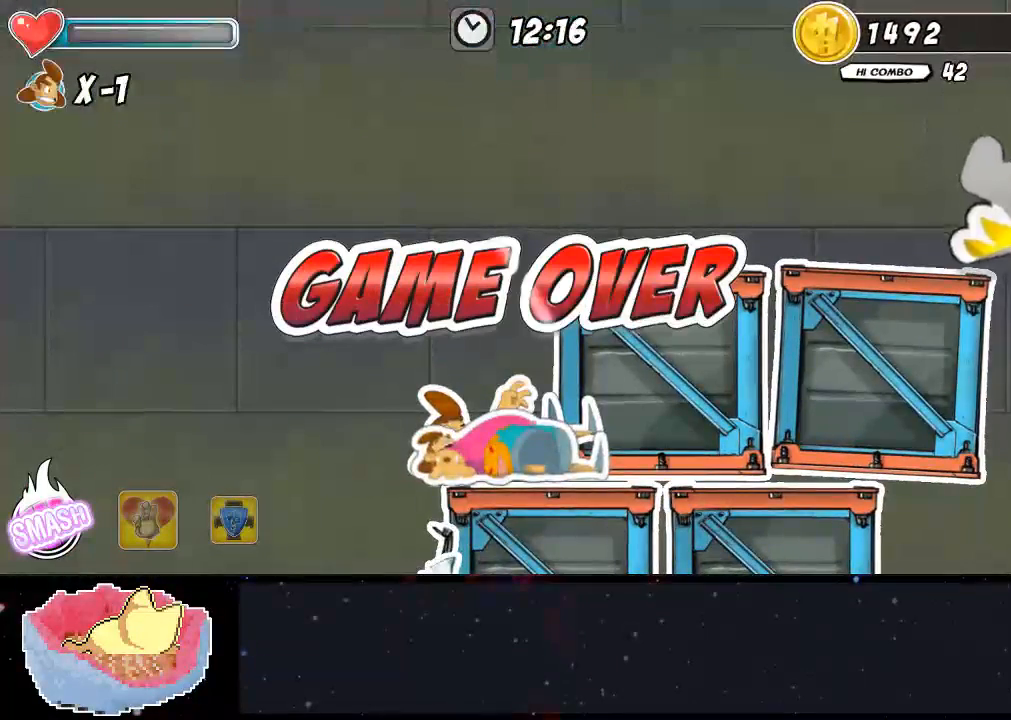
{"buttons": [], "left_stick": "center", "right_stick": "center", "events": []}
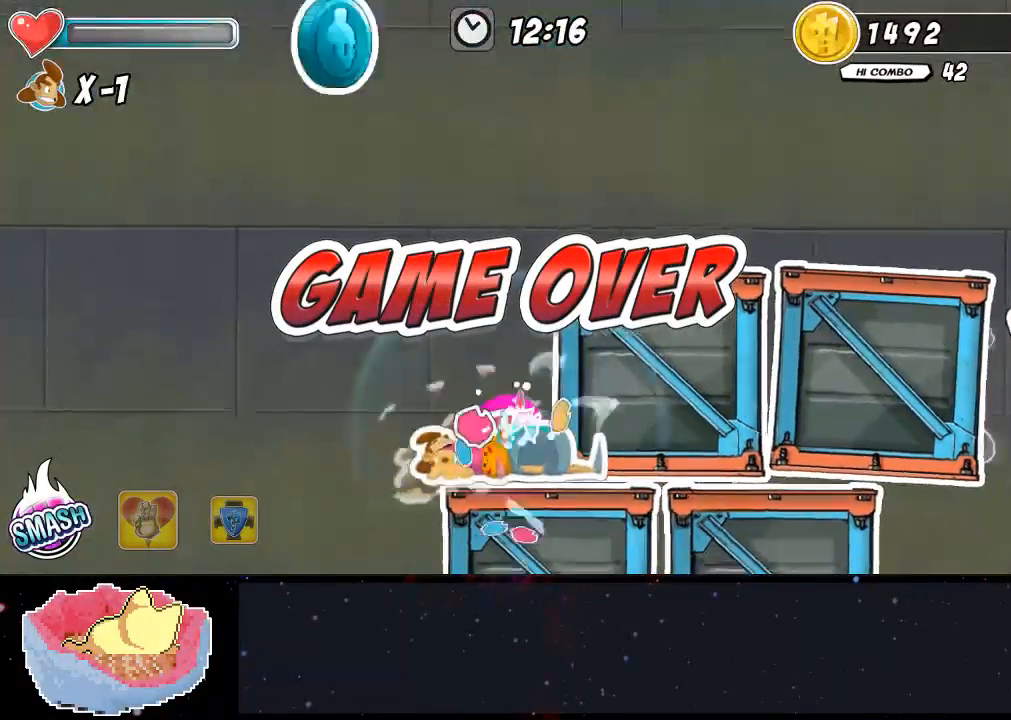
{"buttons": [], "left_stick": "center", "right_stick": "center", "events": []}
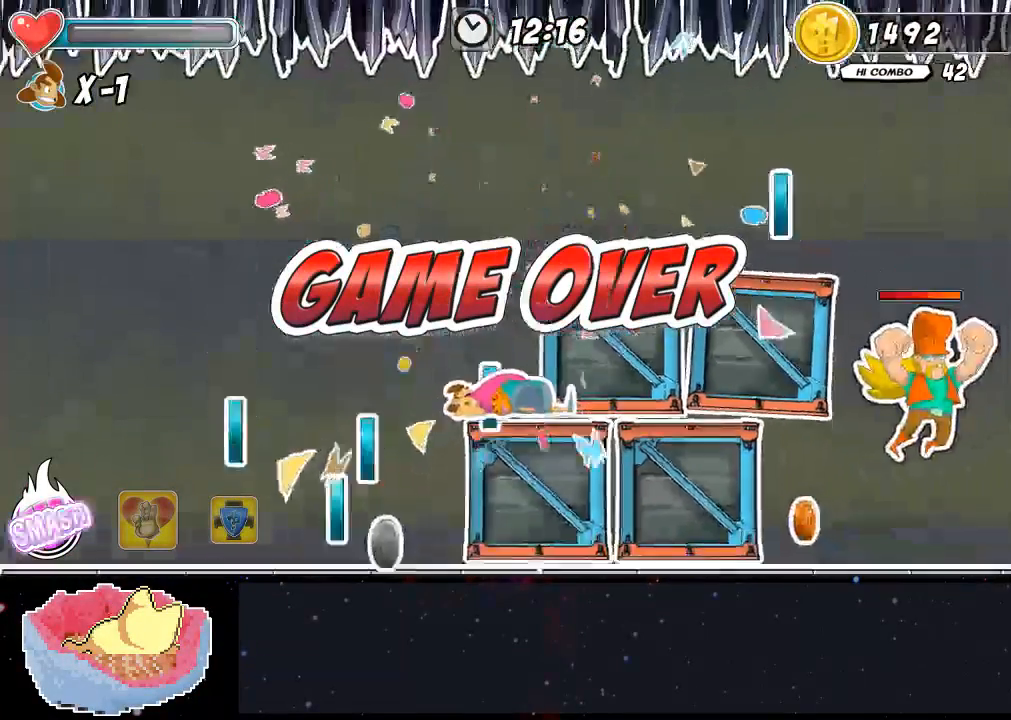
{"buttons": [], "left_stick": "center", "right_stick": "center", "events": []}
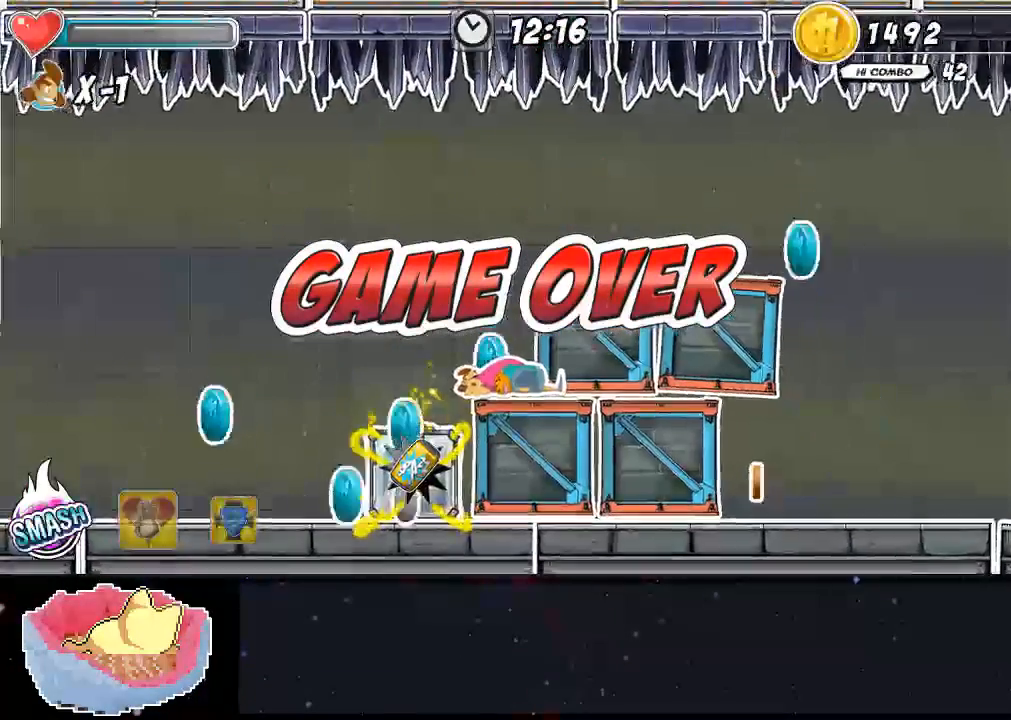
{"buttons": [], "left_stick": "center", "right_stick": "center", "events": []}
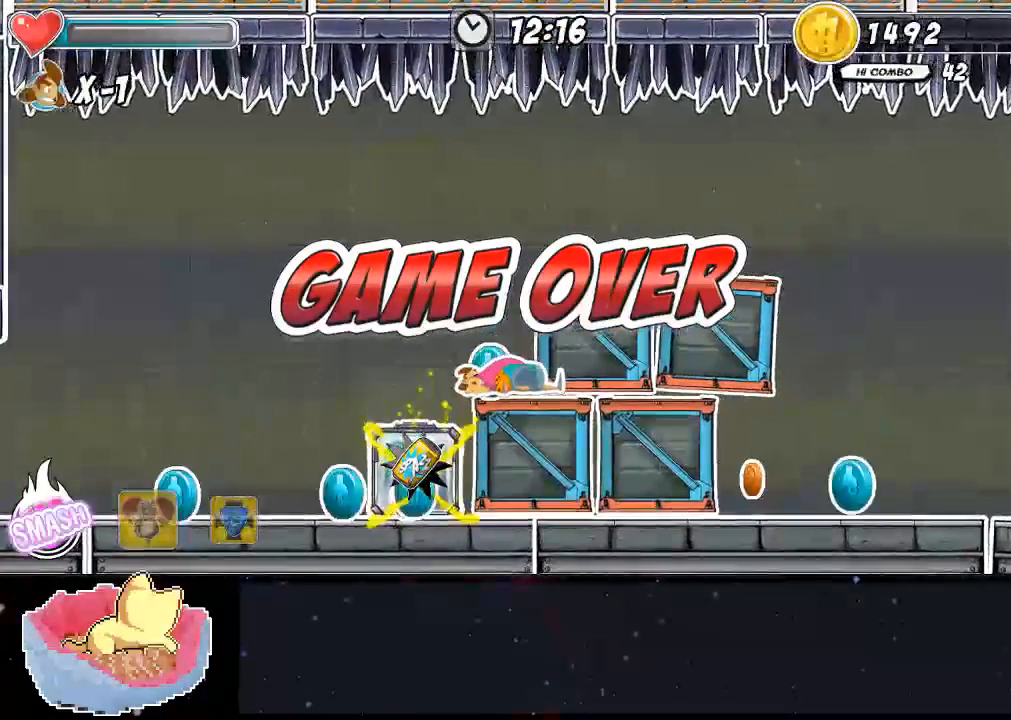
{"buttons": [], "left_stick": "center", "right_stick": "center", "events": []}
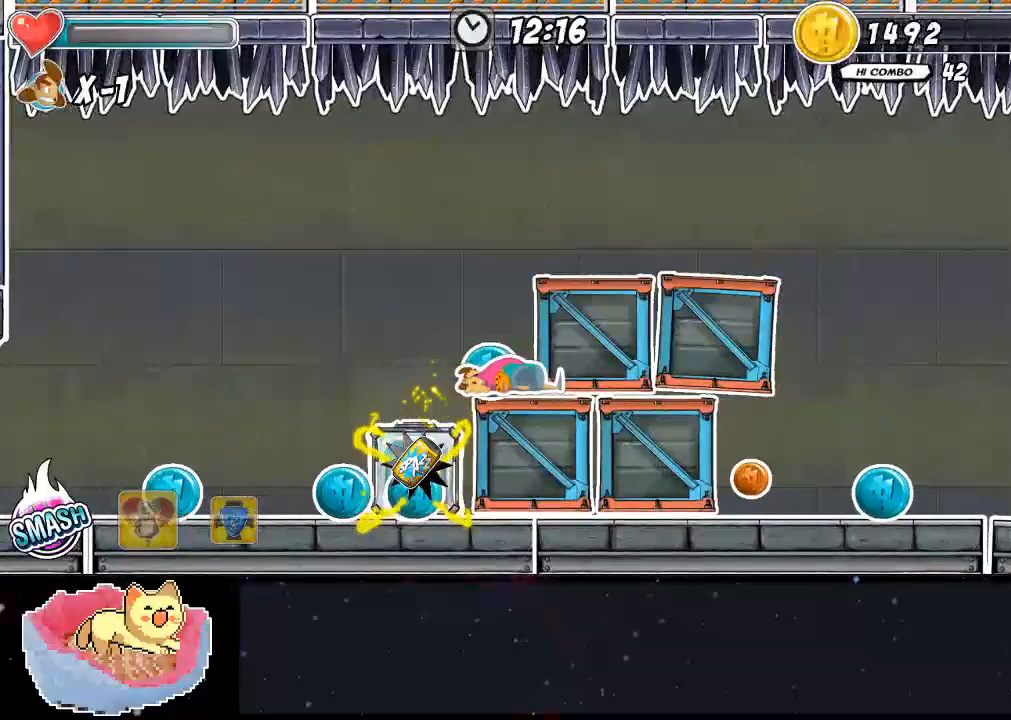
{"buttons": [], "left_stick": "center", "right_stick": "center", "events": []}
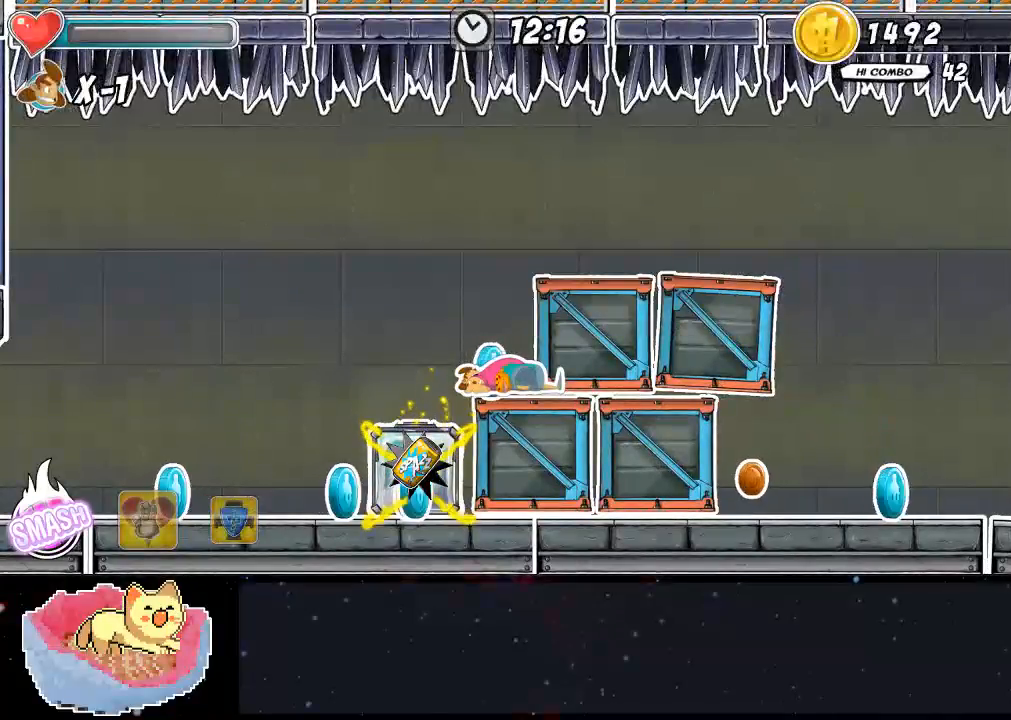
{"buttons": [], "left_stick": "center", "right_stick": "center", "events": []}